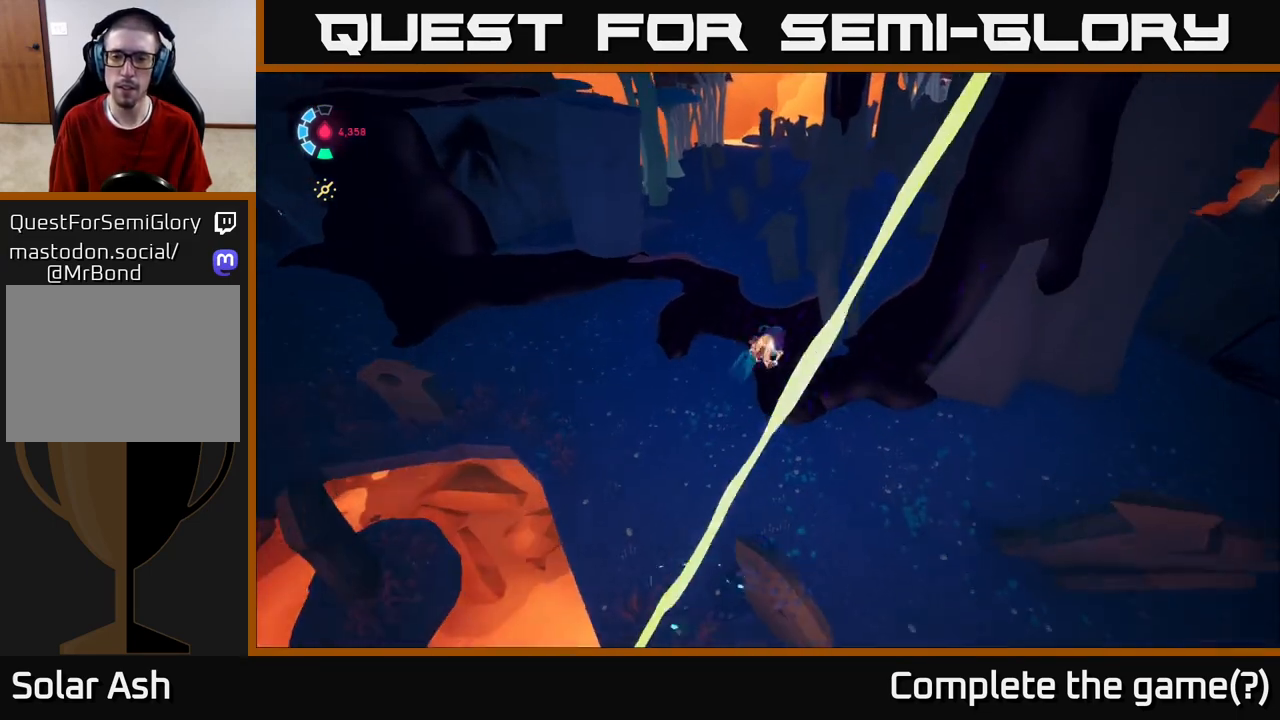
Gameplay with a controller (Xbox layout); each line is a JSON object with the inputs held at the frame after it. "events" lists button and stick changes between this image and that frame as [ms after this image, input, new state], when the widget could be followed in between.
{"buttons": ["L2"], "left_stick": "up-right", "right_stick": "up-right", "events": [[133, "A", "up"], [433, "right_stick", "right"], [450, "R2", "up"], [483, "right_stick", "up-right"]]}
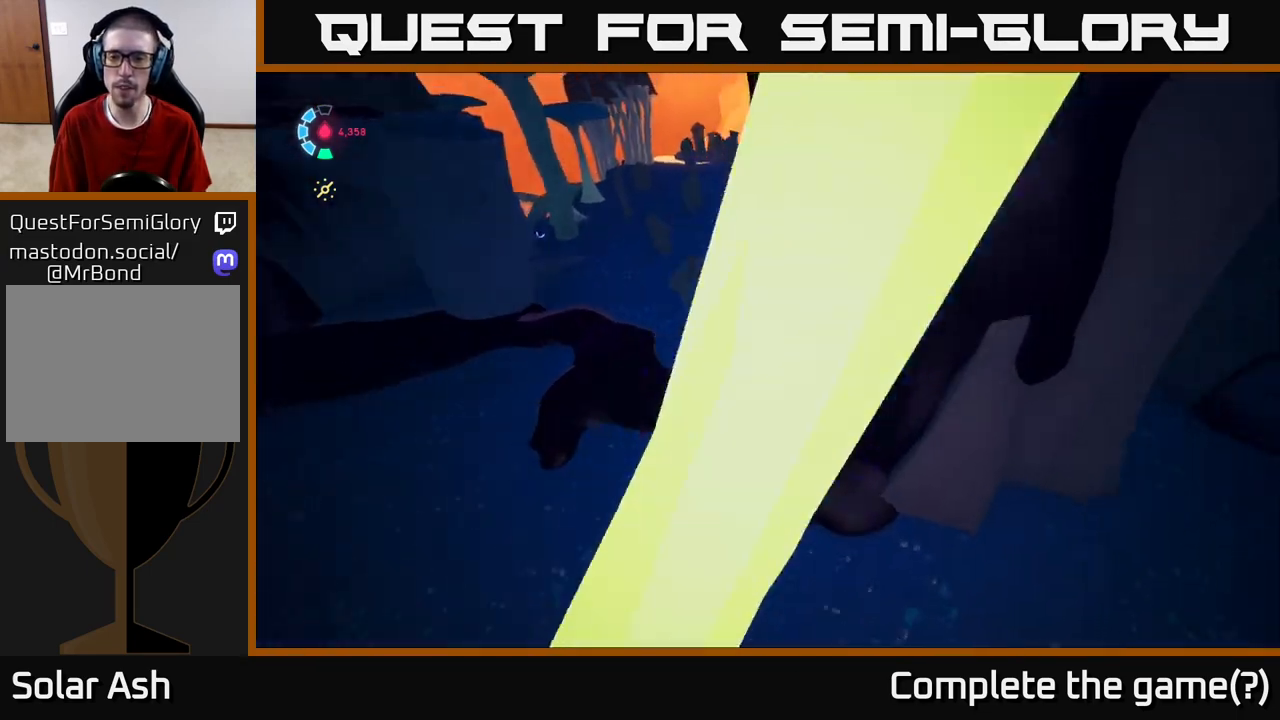
{"buttons": [], "left_stick": "up-right", "right_stick": "up-right", "events": [[300, "L2", "up"]]}
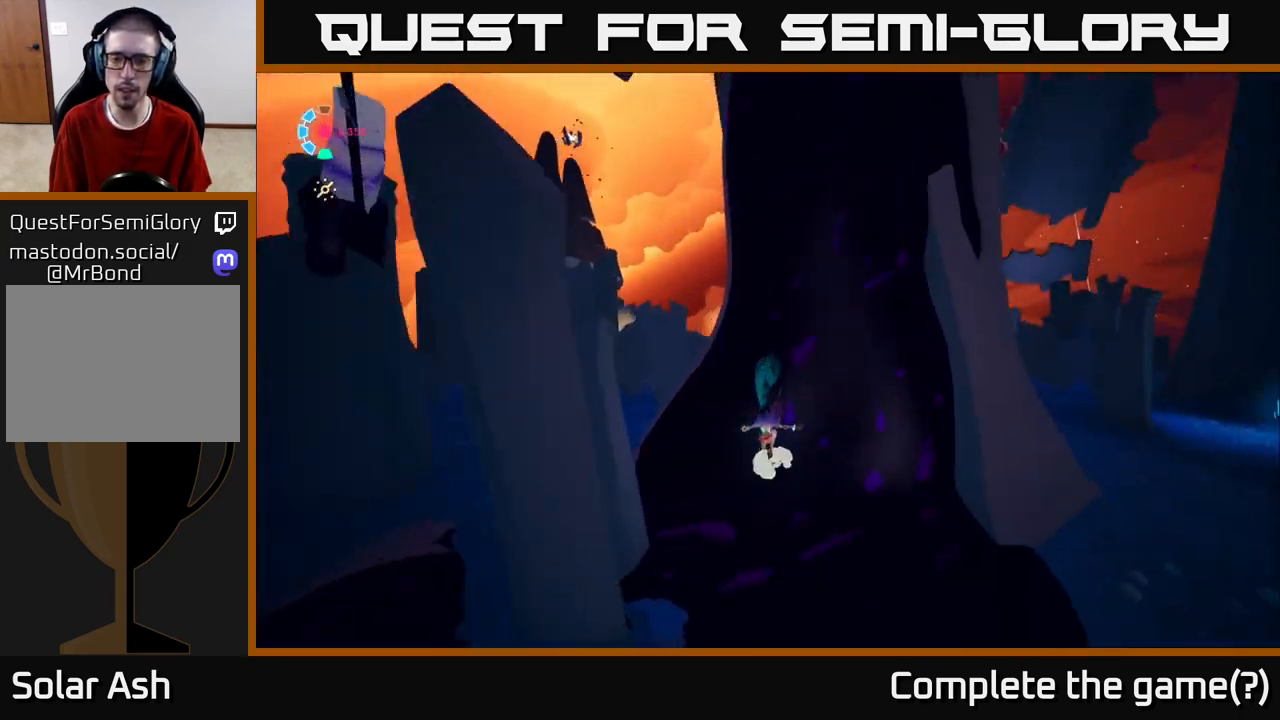
{"buttons": [], "left_stick": "up-right", "right_stick": "center", "events": [[200, "right_stick", "up"], [400, "right_stick", "center"]]}
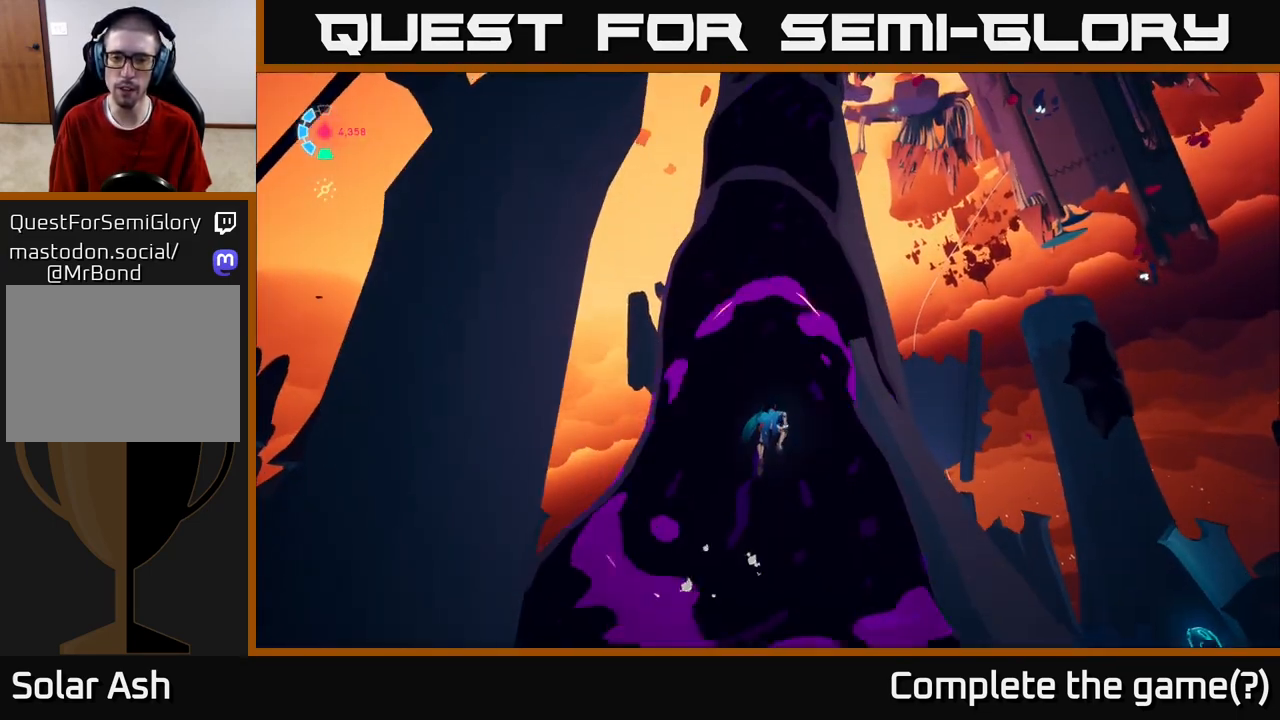
{"buttons": [], "left_stick": "up-right", "right_stick": "center", "events": [[117, "right_stick", "up-left"], [400, "right_stick", "center"]]}
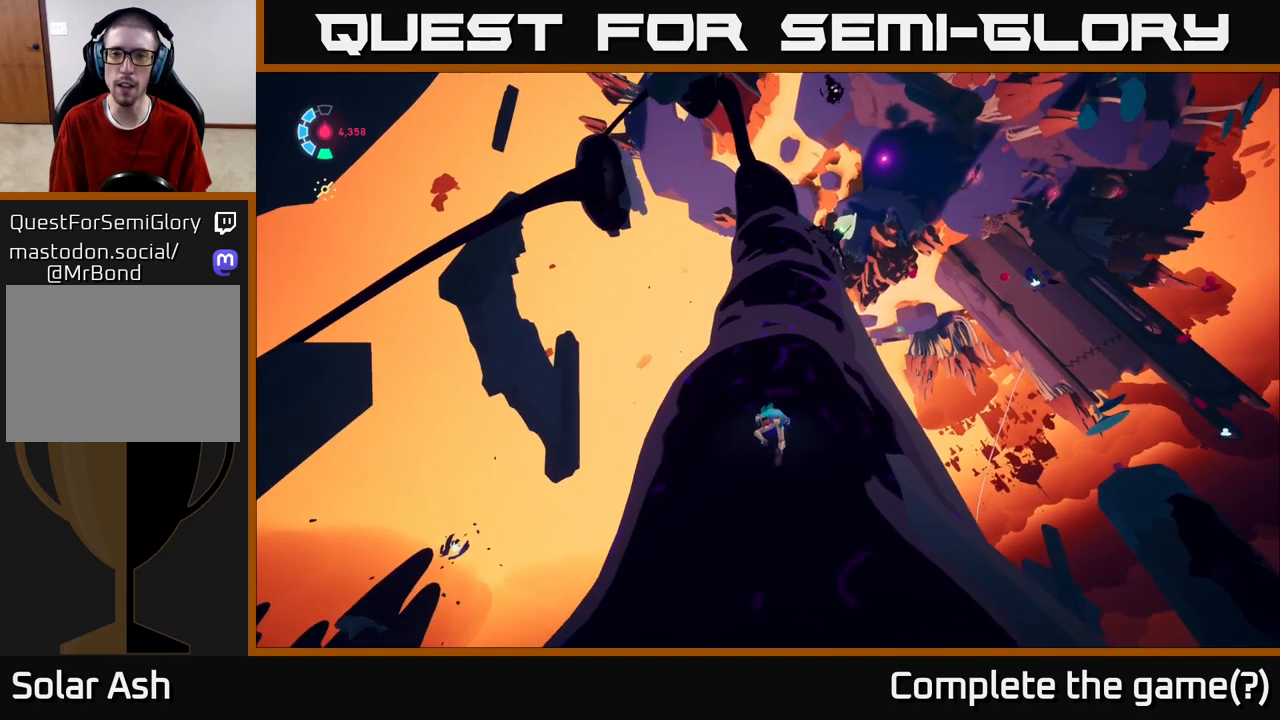
{"buttons": [], "left_stick": "up-right", "right_stick": "center", "events": []}
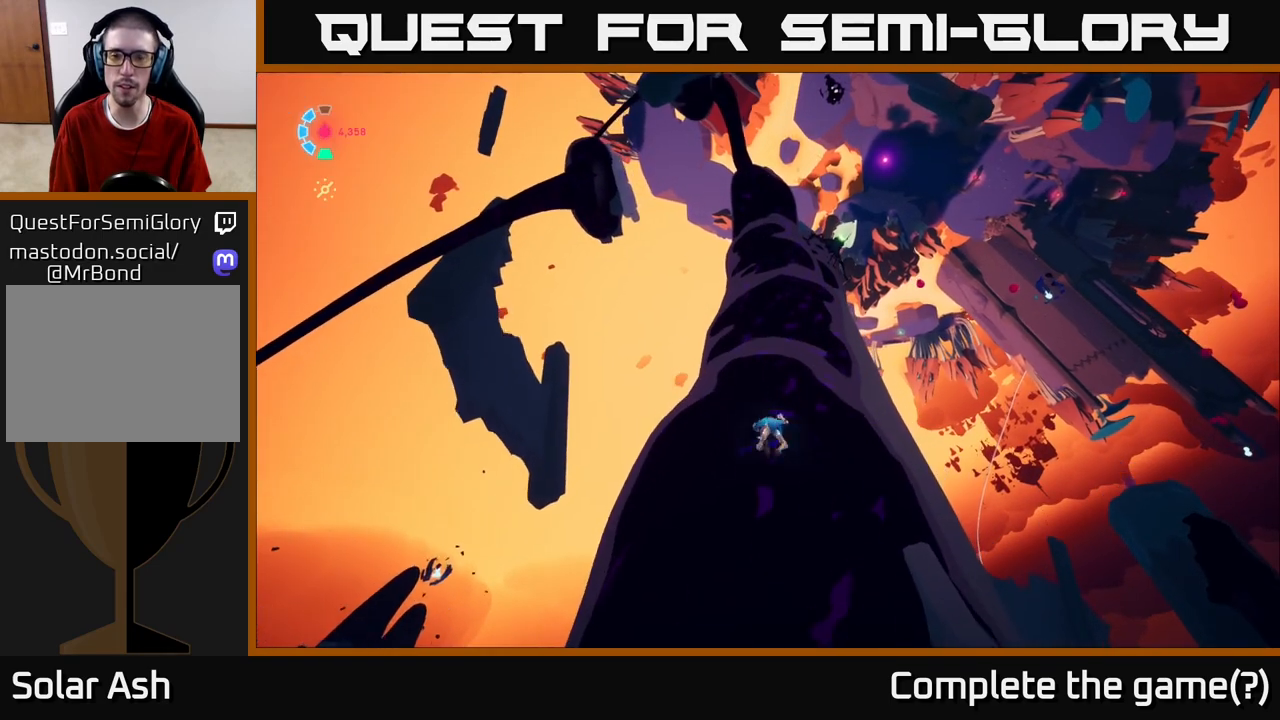
{"buttons": [], "left_stick": "up-right", "right_stick": "center", "events": []}
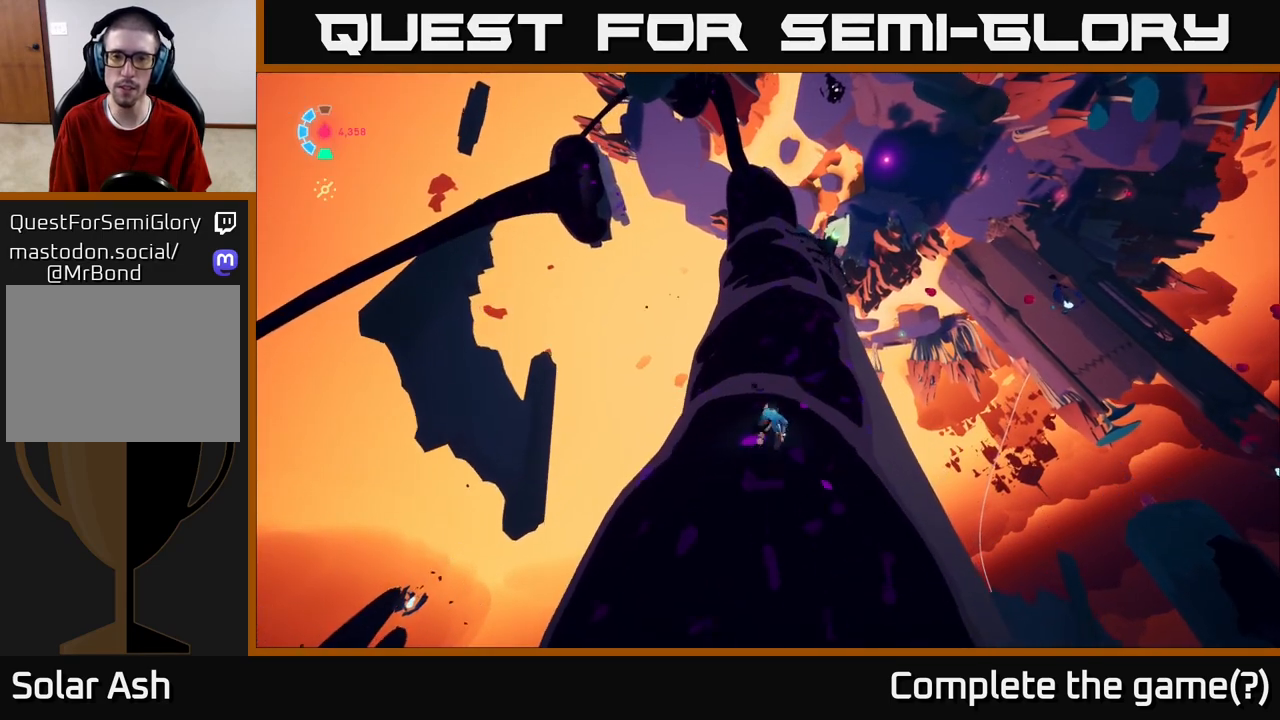
{"buttons": [], "left_stick": "up-right", "right_stick": "center", "events": []}
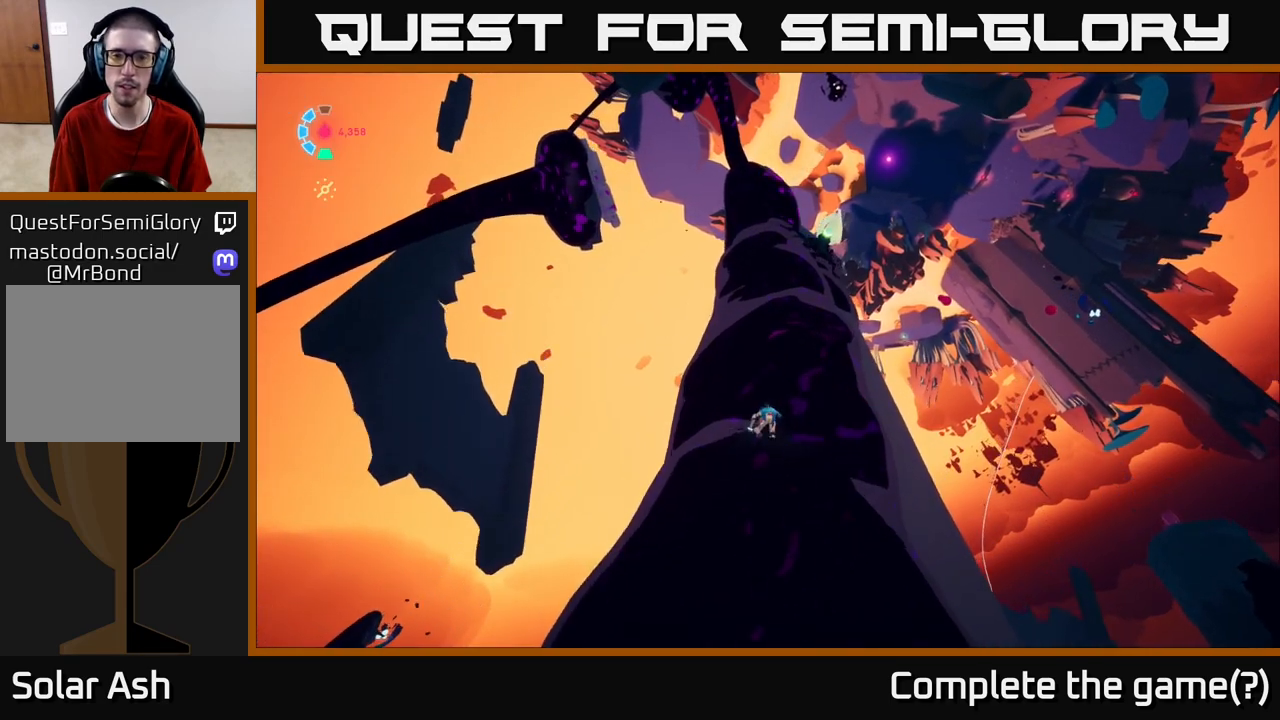
{"buttons": [], "left_stick": "up-right", "right_stick": "center", "events": [[133, "right_stick", "down"], [500, "right_stick", "center"]]}
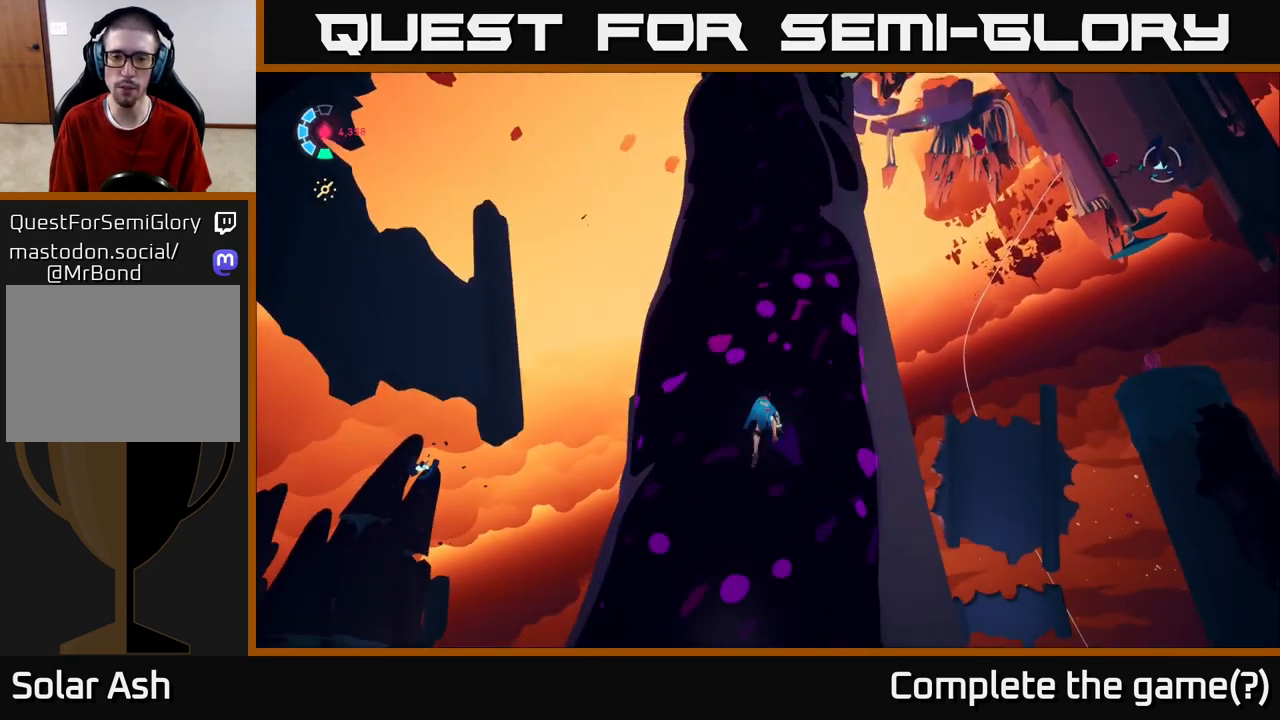
{"buttons": [], "left_stick": "up-right", "right_stick": "center", "events": []}
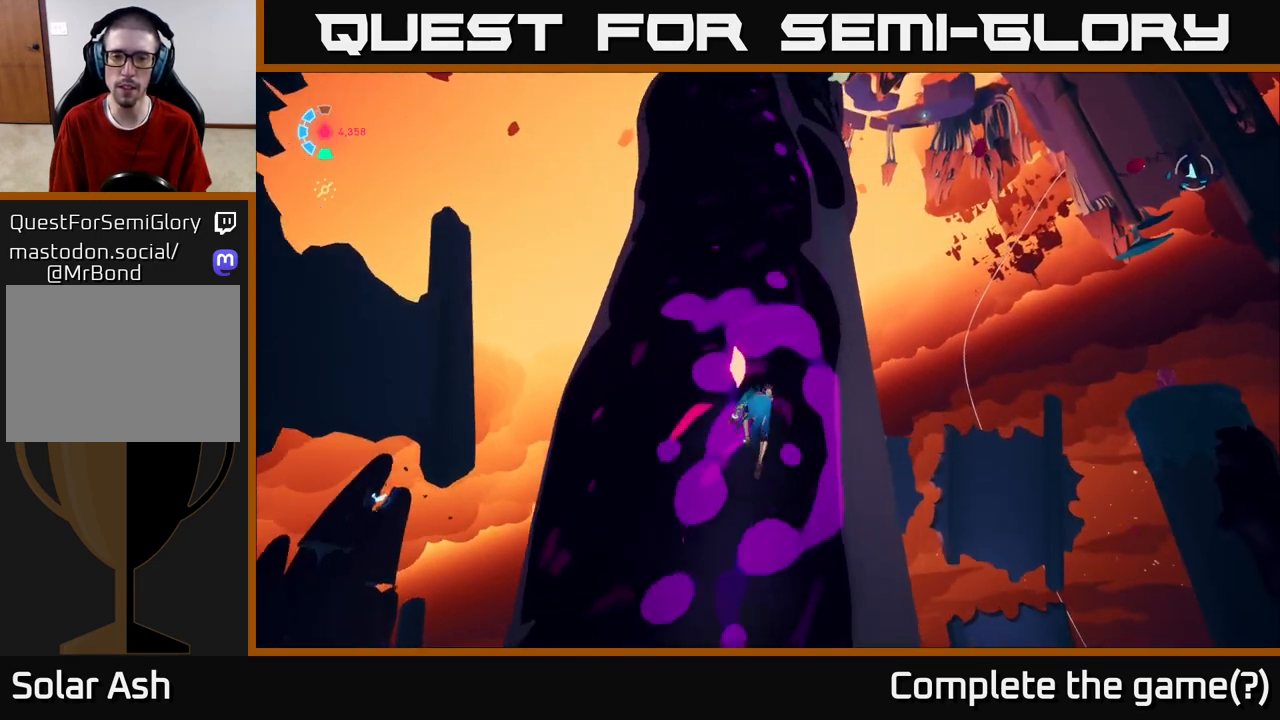
{"buttons": ["A"], "left_stick": "up-right", "right_stick": "center", "events": [[433, "A", "down"]]}
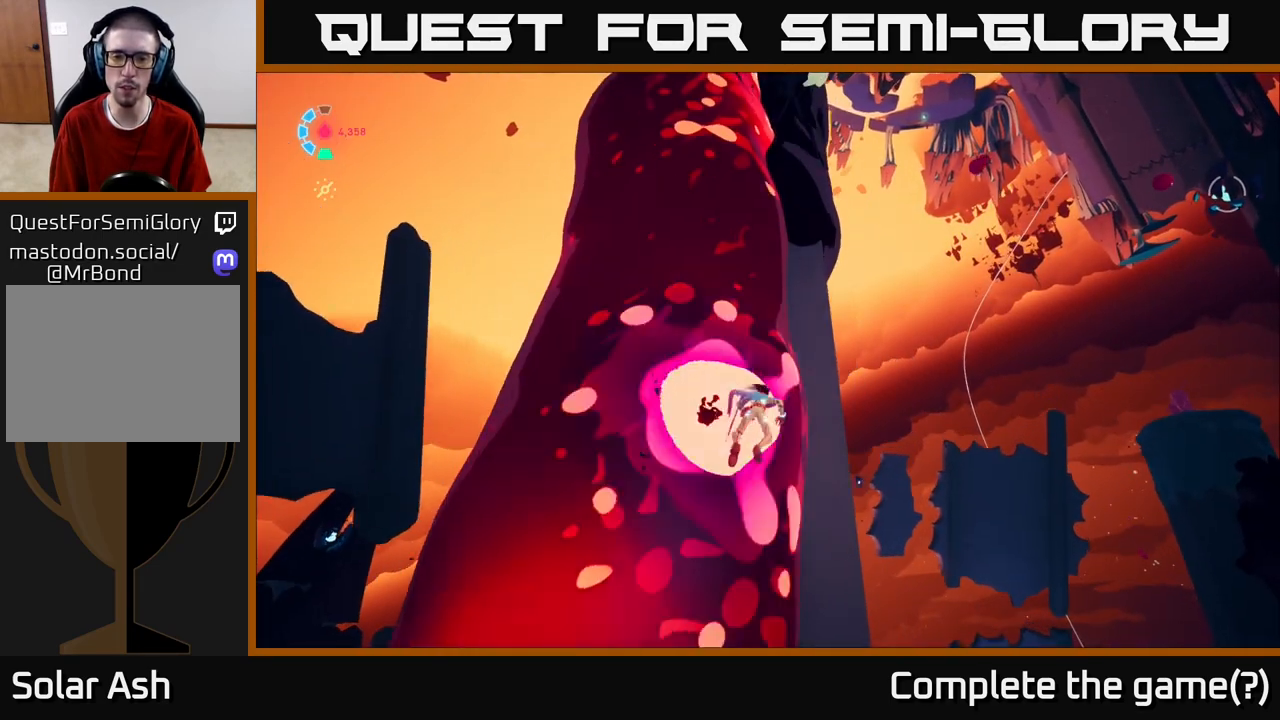
{"buttons": ["A"], "left_stick": "up", "right_stick": "center", "events": [[167, "A", "up"], [333, "A", "down"], [467, "left_stick", "up"]]}
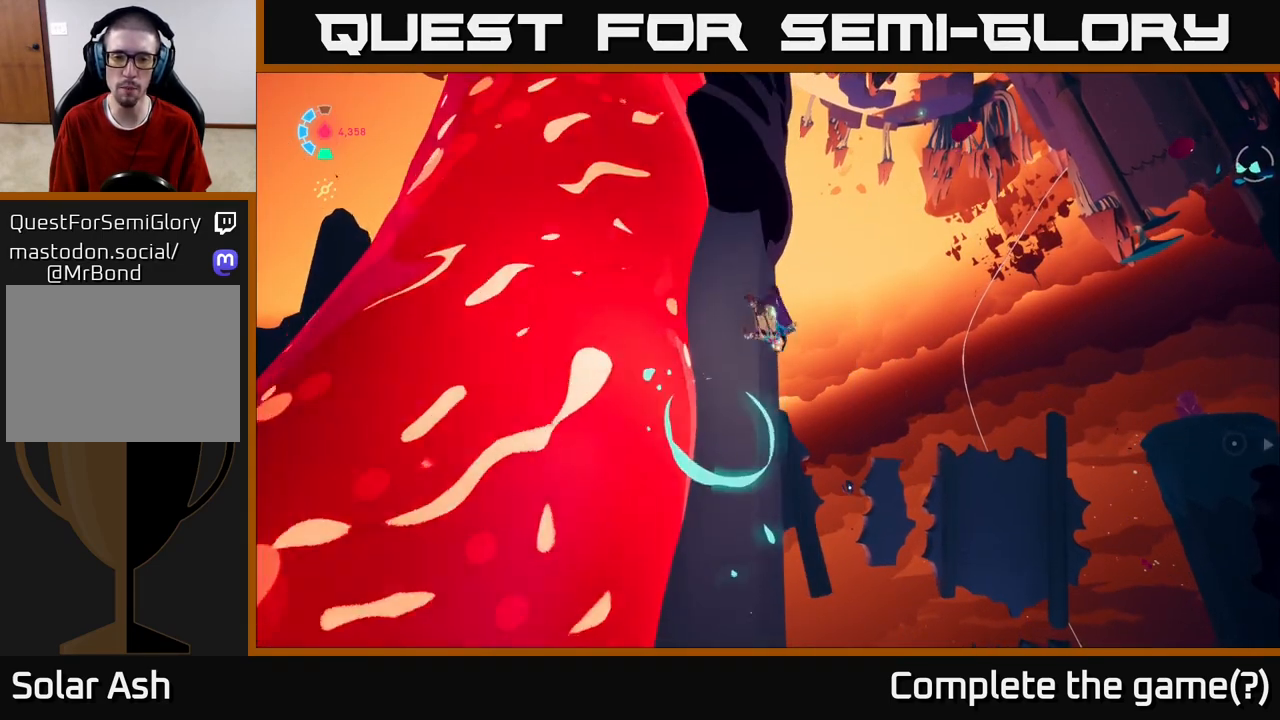
{"buttons": [], "left_stick": "left", "right_stick": "left", "events": [[33, "left_stick", "up-left"], [133, "A", "up"], [217, "left_stick", "left"], [317, "right_stick", "left"]]}
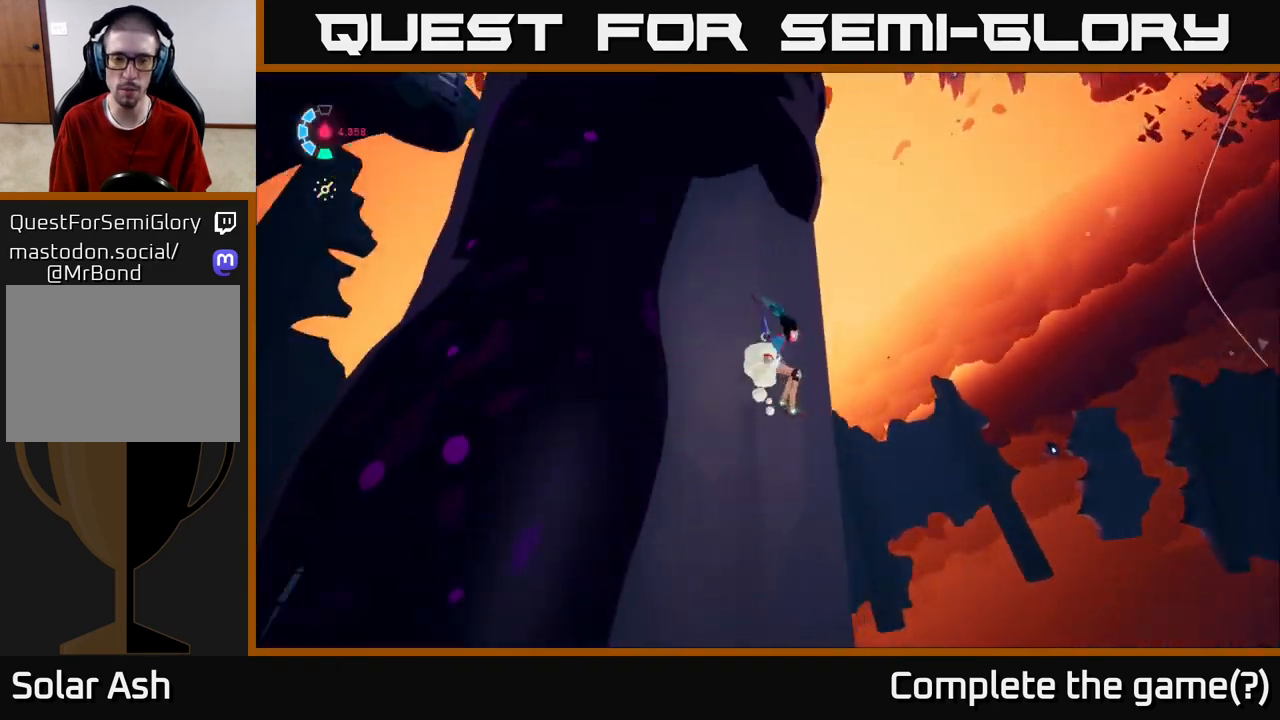
{"buttons": [], "left_stick": "left", "right_stick": "center", "events": [[50, "left_stick", "up-left"], [367, "left_stick", "left"], [433, "right_stick", "center"]]}
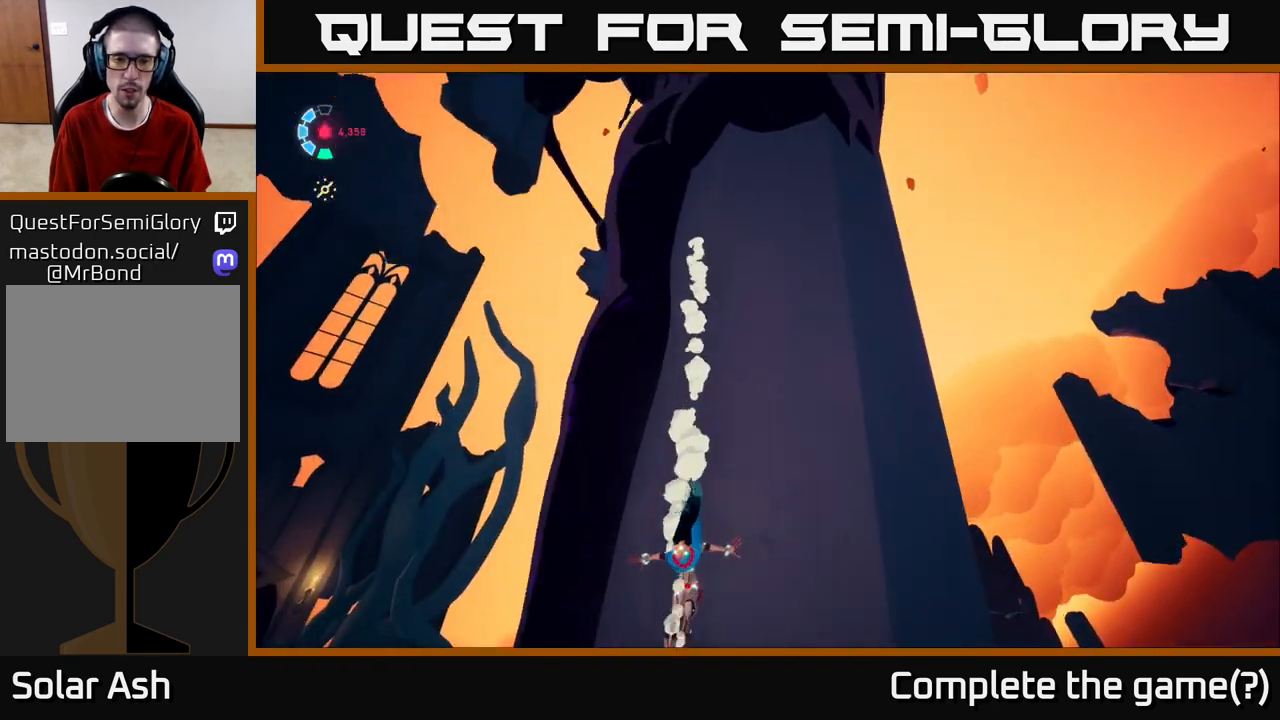
{"buttons": ["A"], "left_stick": "left", "right_stick": "center", "events": [[50, "A", "down"], [117, "left_stick", "up-left"], [200, "A", "up"], [417, "left_stick", "left"], [433, "A", "down"]]}
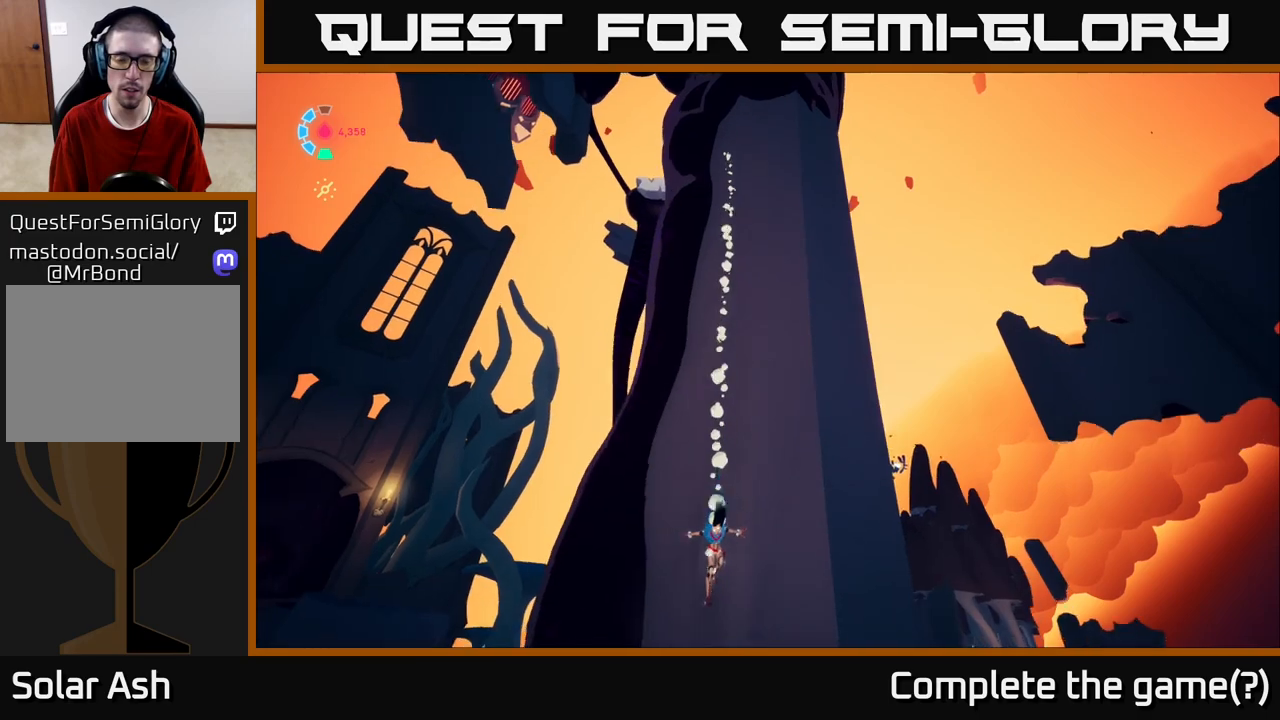
{"buttons": [], "left_stick": "up-left", "right_stick": "up-left", "events": [[33, "A", "up"], [200, "right_stick", "down-left"], [350, "left_stick", "up-left"], [417, "right_stick", "up-left"]]}
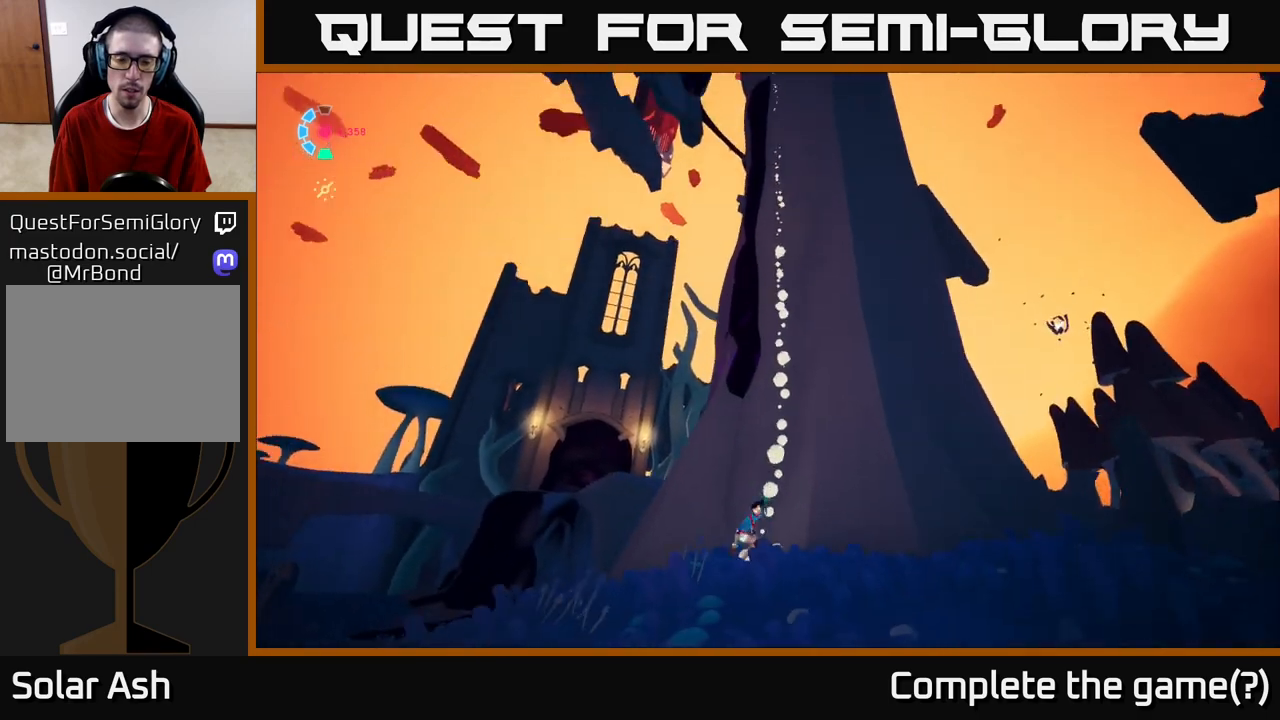
{"buttons": [], "left_stick": "center", "right_stick": "right", "events": [[50, "right_stick", "center"], [400, "left_stick", "center"], [417, "right_stick", "right"]]}
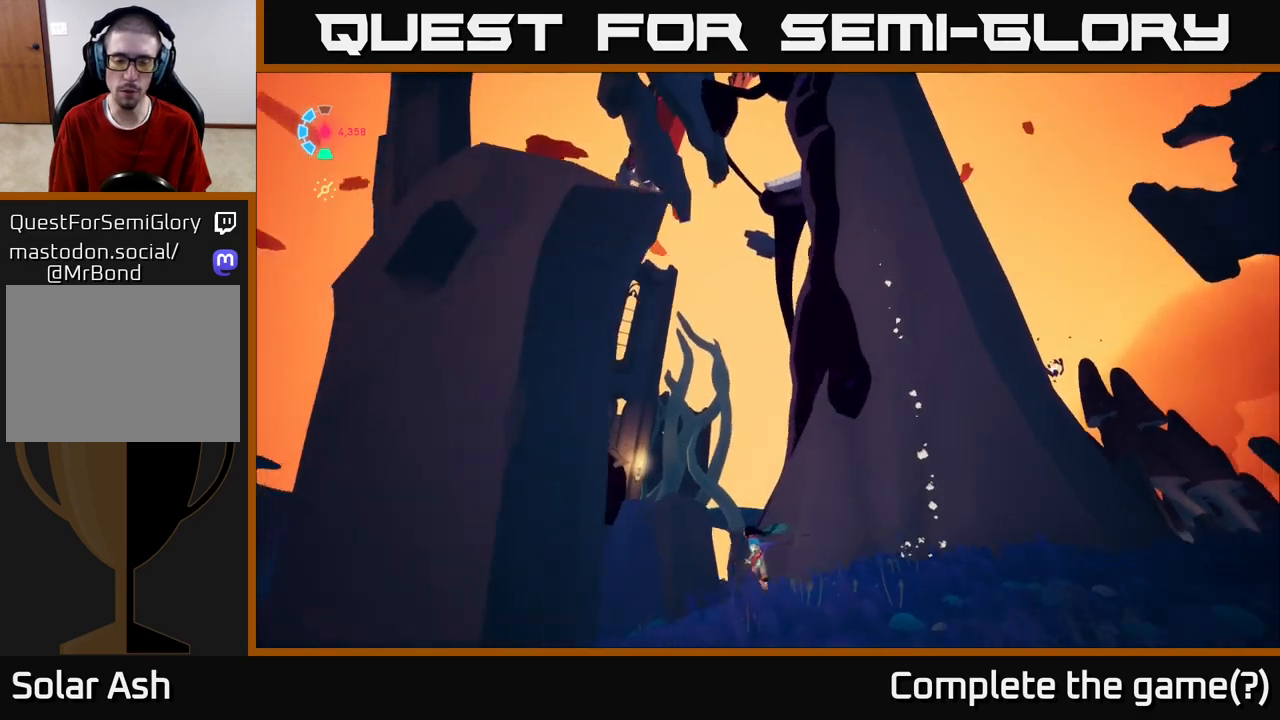
{"buttons": [], "left_stick": "left", "right_stick": "right", "events": [[83, "left_stick", "left"], [250, "left_stick", "up-left"], [500, "left_stick", "left"]]}
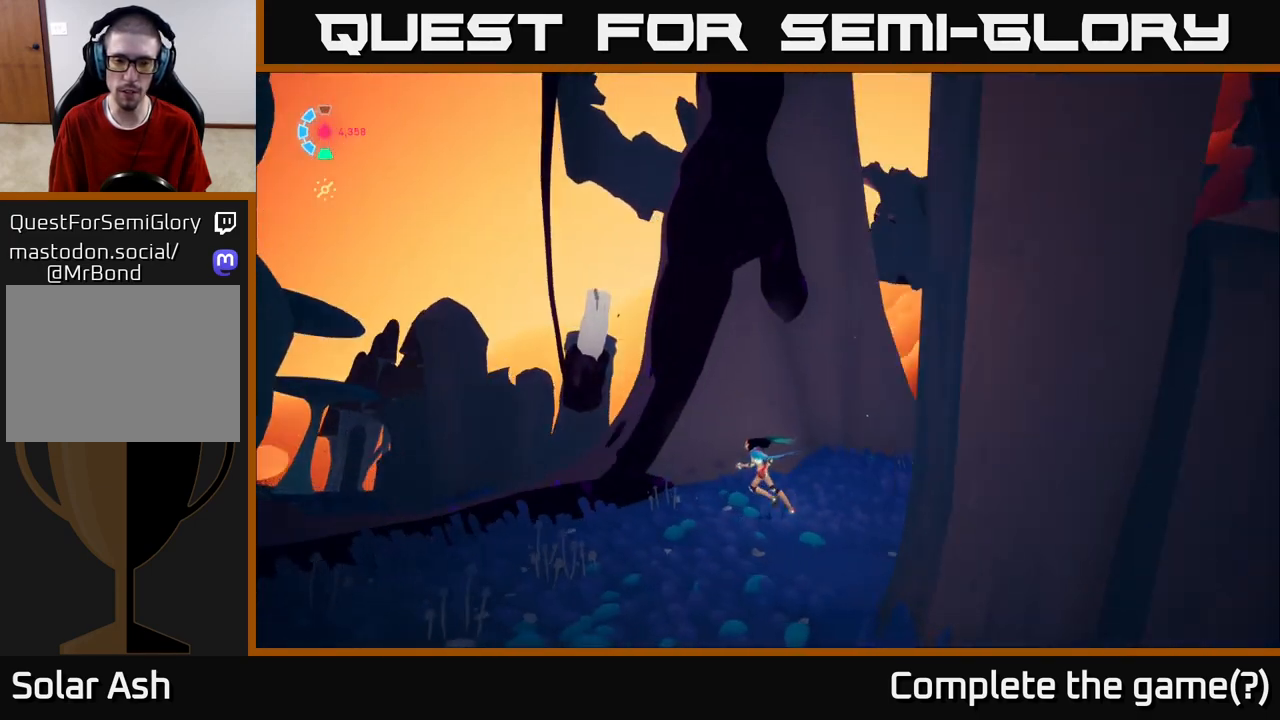
{"buttons": ["A"], "left_stick": "up-left", "right_stick": "center", "events": [[217, "left_stick", "up-left"], [300, "right_stick", "center"], [383, "A", "down"]]}
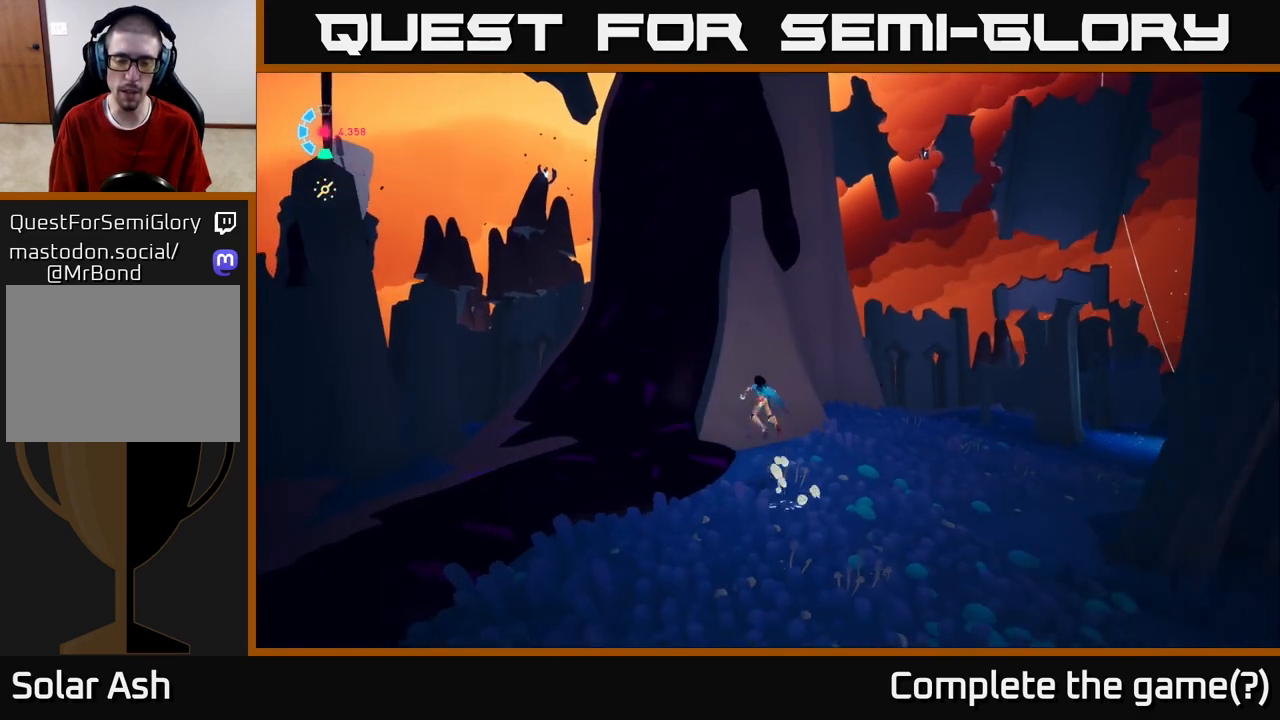
{"buttons": ["A"], "left_stick": "up-left", "right_stick": "center", "events": [[100, "A", "up"], [250, "A", "down"]]}
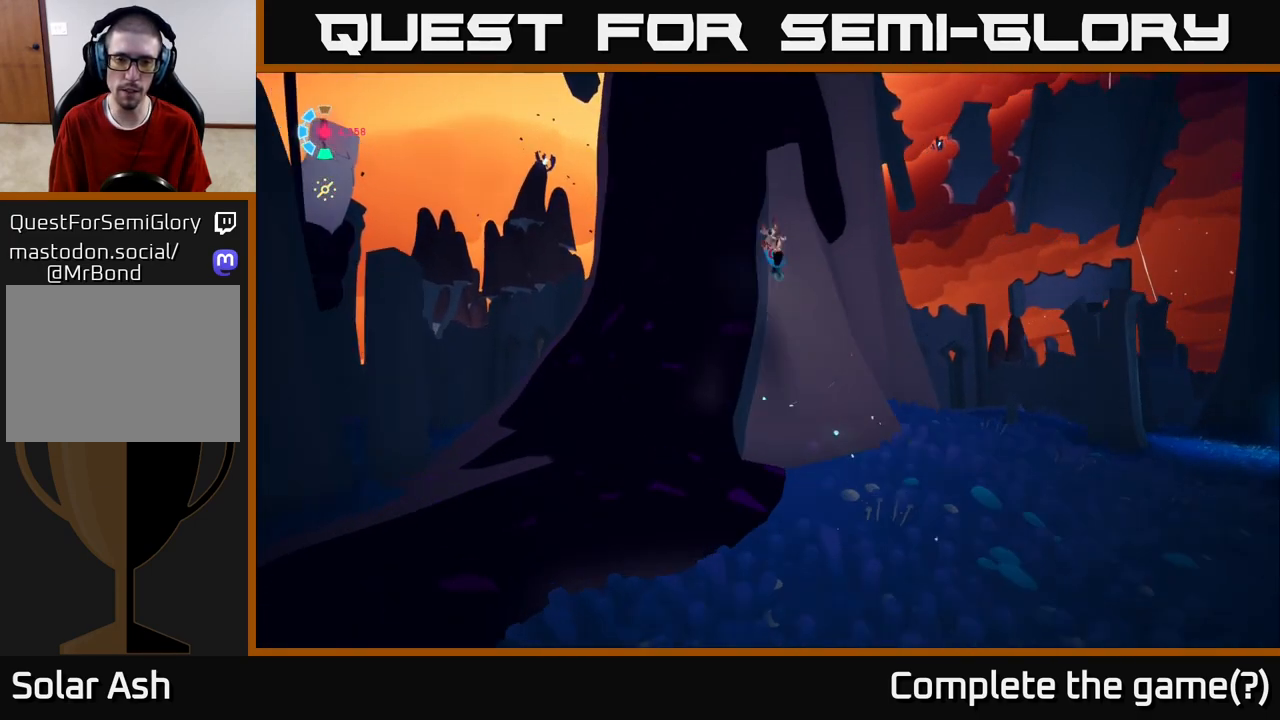
{"buttons": [], "left_stick": "up-left", "right_stick": "up", "events": [[17, "A", "up"], [367, "right_stick", "up"]]}
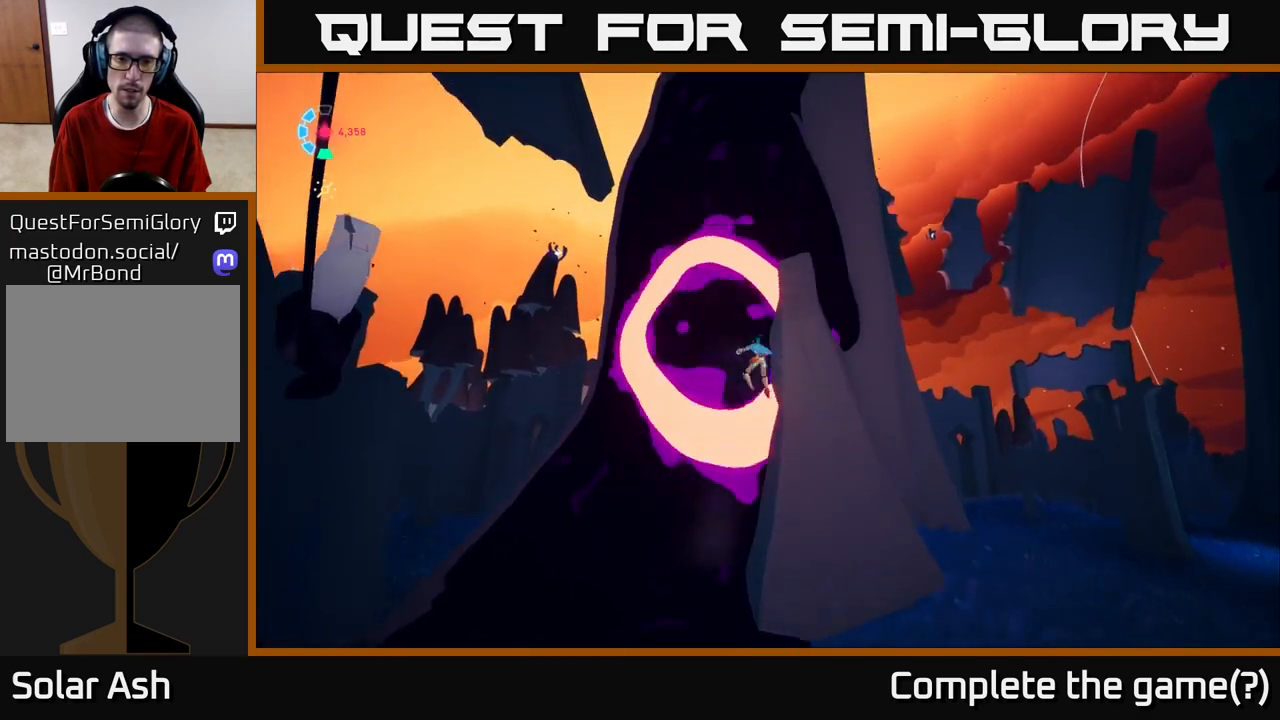
{"buttons": [], "left_stick": "up-left", "right_stick": "center", "events": [[83, "right_stick", "center"]]}
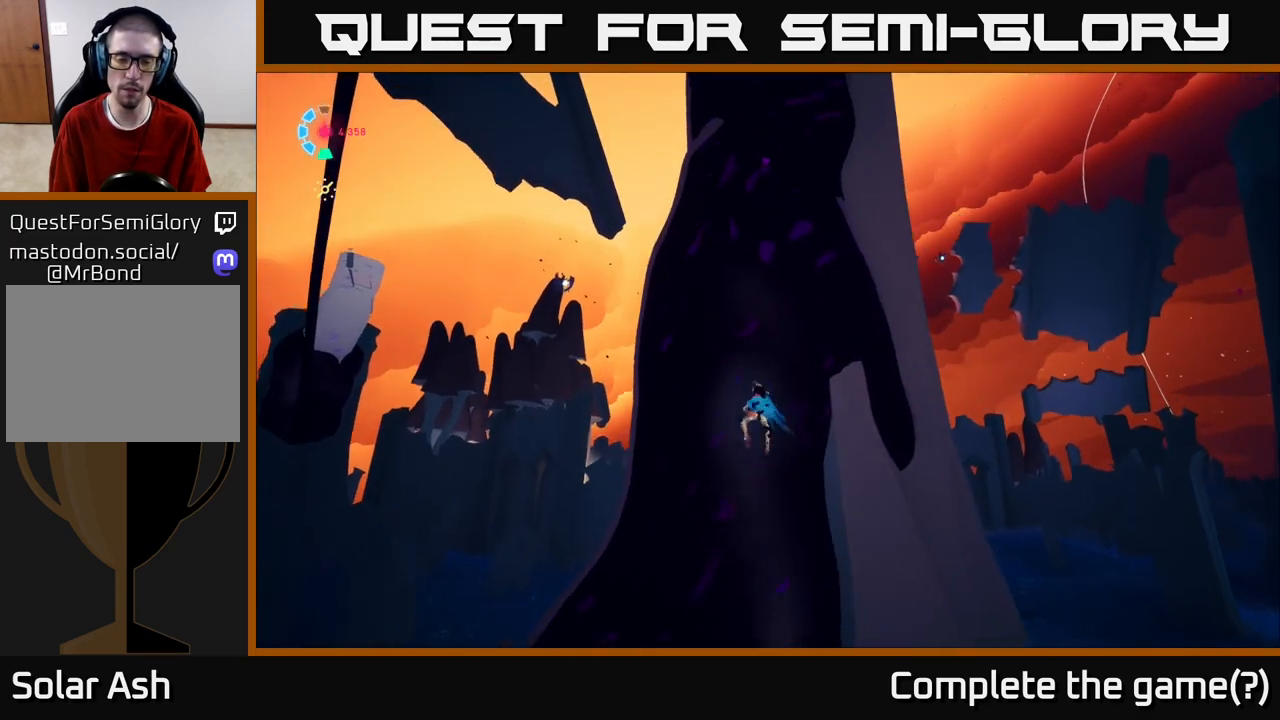
{"buttons": [], "left_stick": "up", "right_stick": "center", "events": [[150, "right_stick", "right"], [250, "left_stick", "up"], [417, "right_stick", "center"]]}
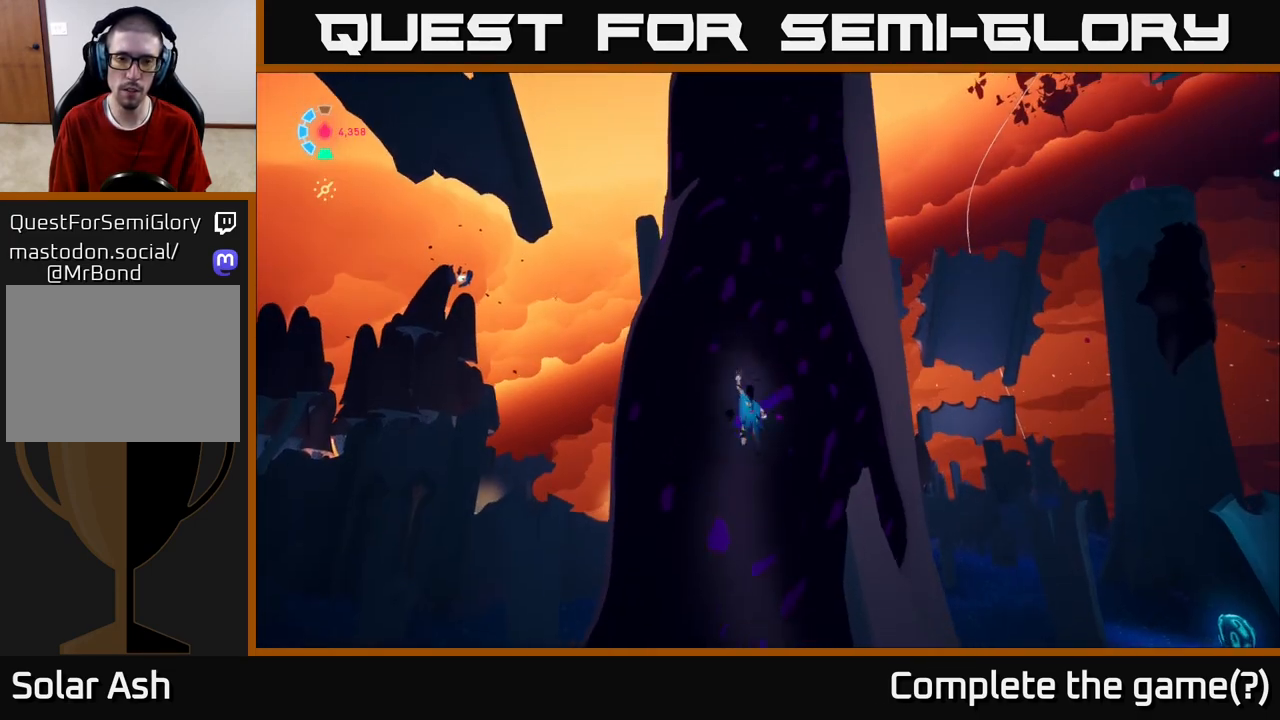
{"buttons": [], "left_stick": "up", "right_stick": "center", "events": []}
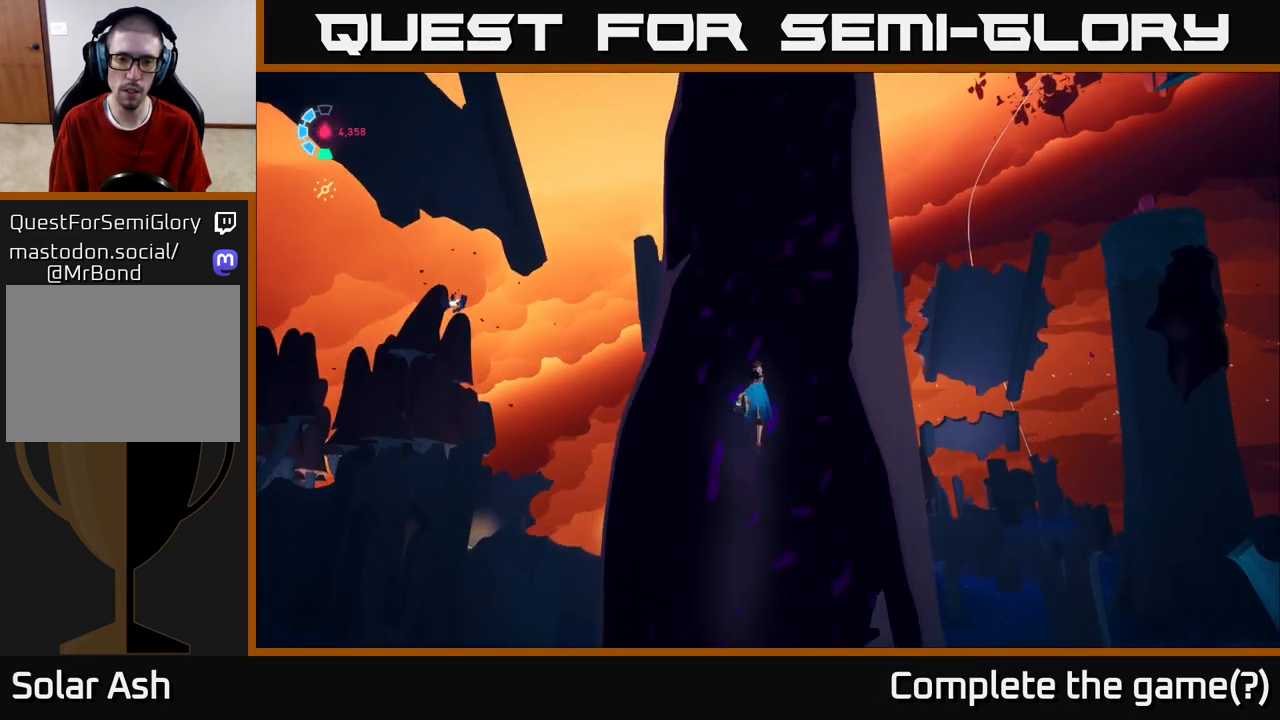
{"buttons": [], "left_stick": "up", "right_stick": "center", "events": [[167, "right_stick", "down"], [383, "right_stick", "center"]]}
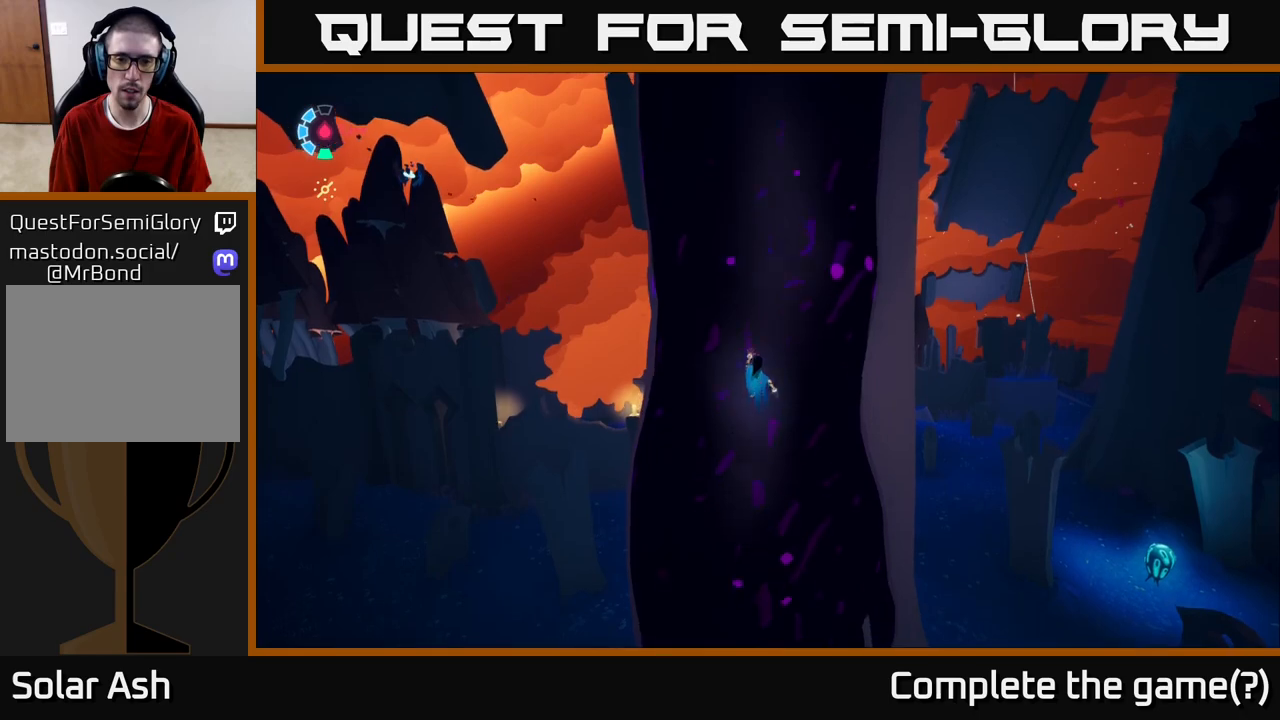
{"buttons": [], "left_stick": "up", "right_stick": "down-right", "events": [[183, "right_stick", "down-right"]]}
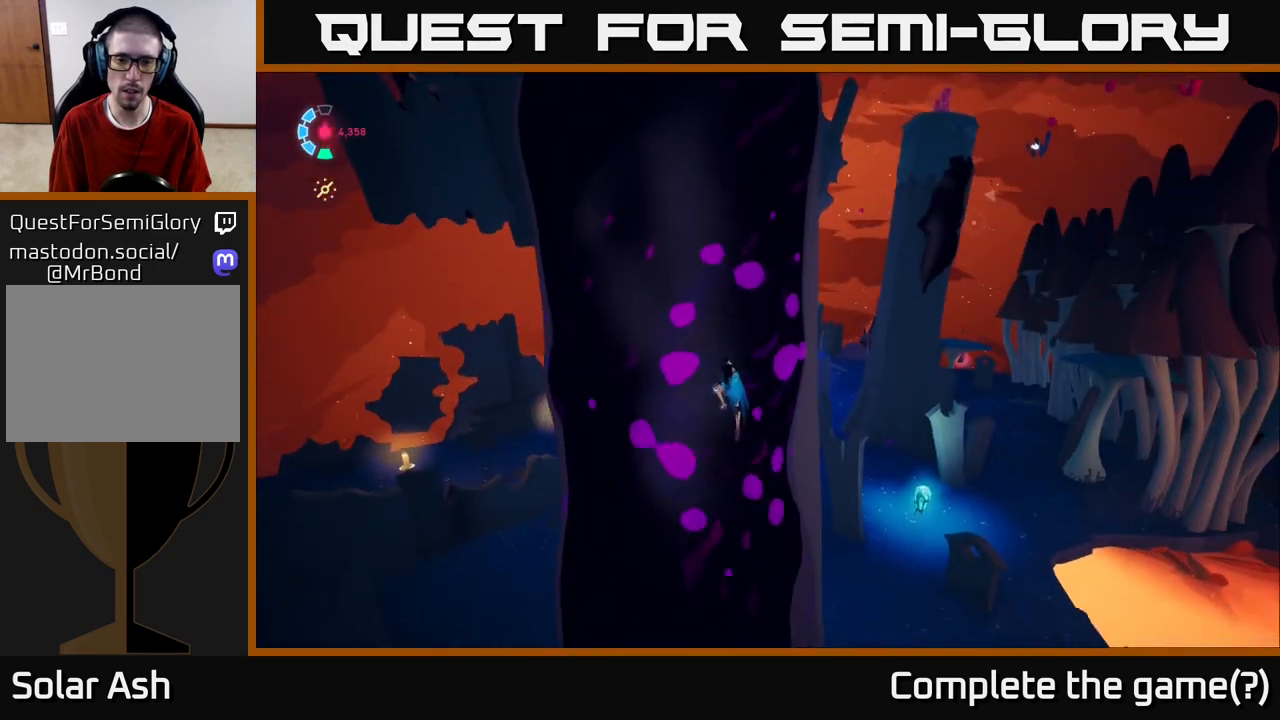
{"buttons": [], "left_stick": "up", "right_stick": "center", "events": [[17, "right_stick", "center"]]}
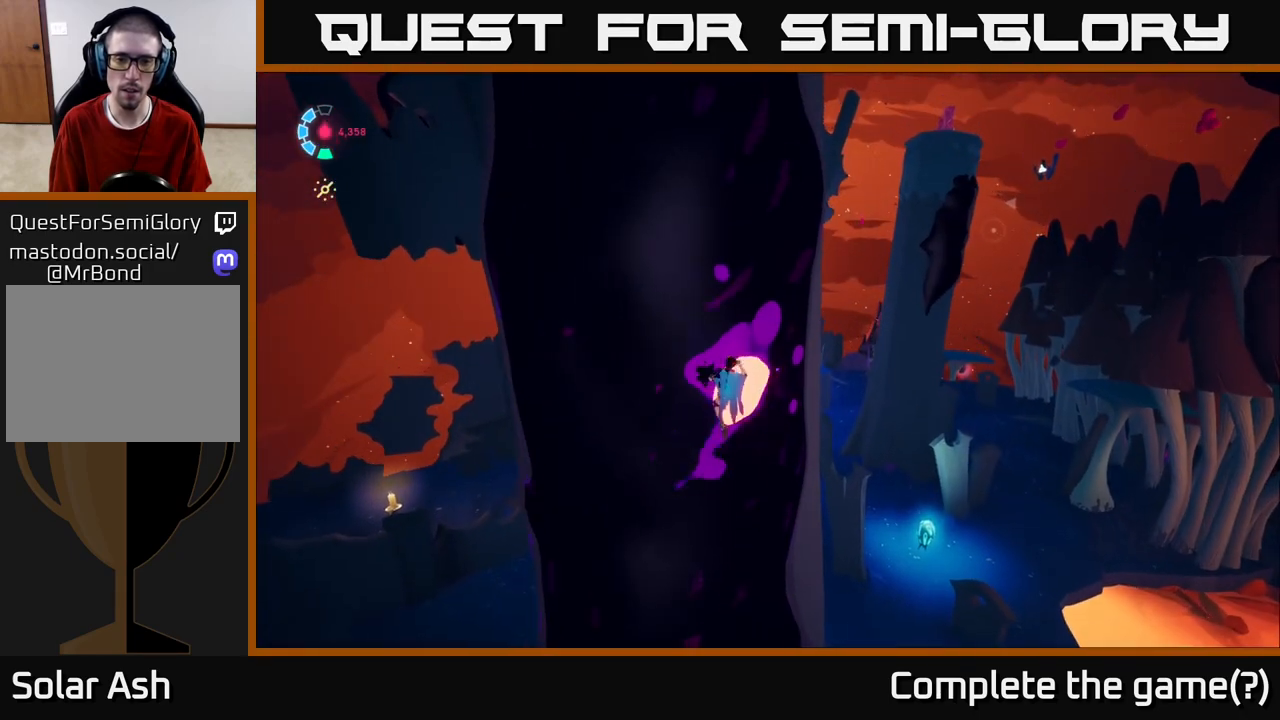
{"buttons": [], "left_stick": "up-left", "right_stick": "center", "events": [[33, "A", "down"], [67, "left_stick", "center"], [400, "A", "up"], [400, "left_stick", "up"], [450, "left_stick", "up-left"]]}
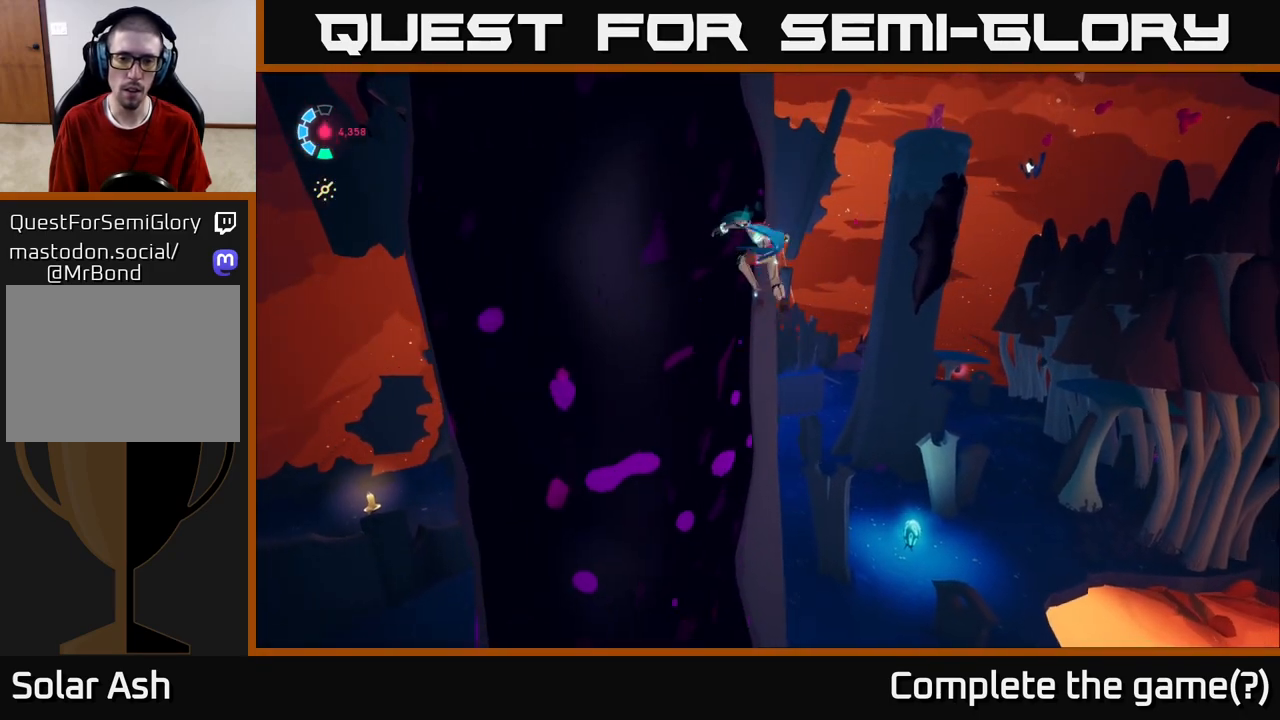
{"buttons": ["A"], "left_stick": "up", "right_stick": "center", "events": [[33, "left_stick", "left"], [200, "A", "down"], [350, "left_stick", "up-left"], [500, "left_stick", "up"]]}
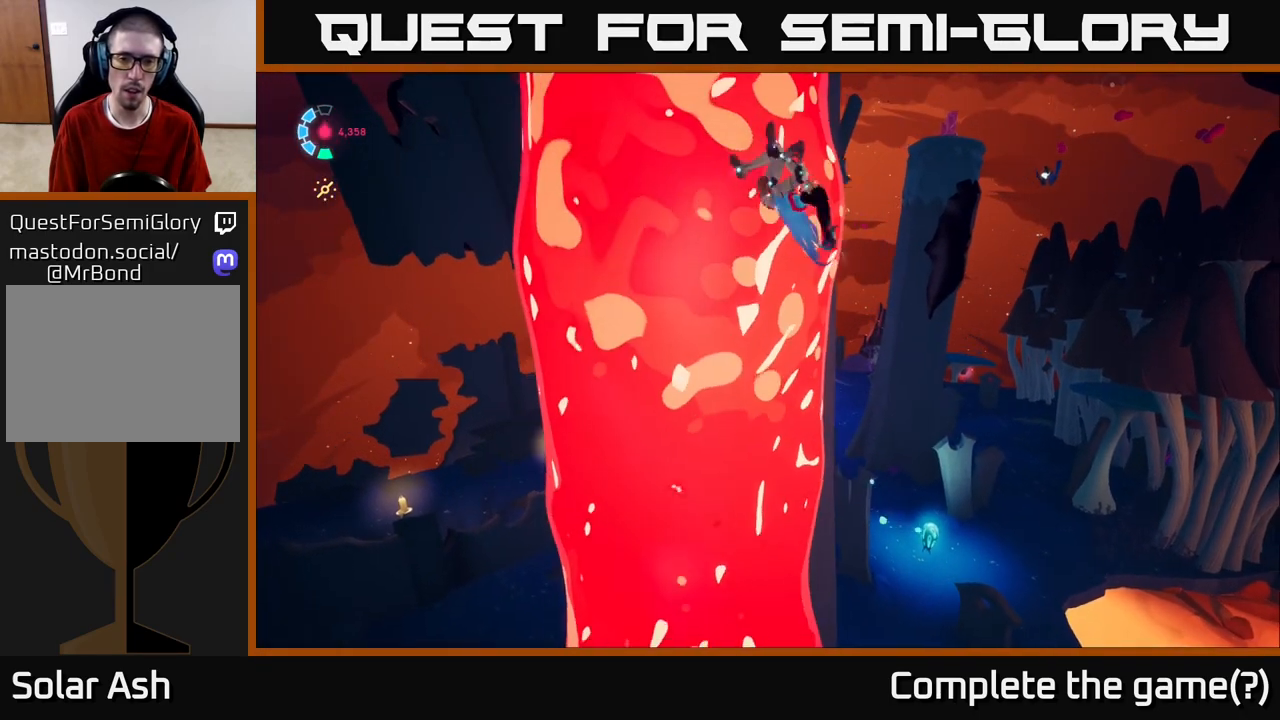
{"buttons": [], "left_stick": "up", "right_stick": "center", "events": [[367, "A", "up"]]}
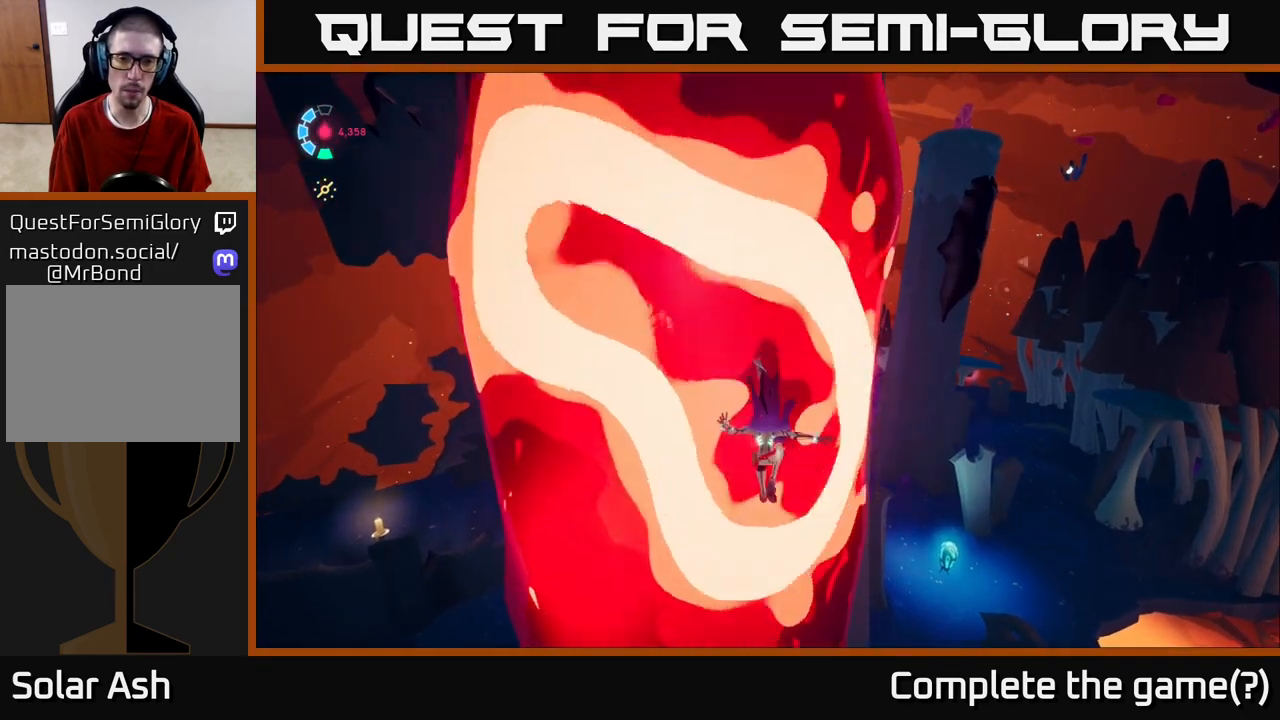
{"buttons": [], "left_stick": "up", "right_stick": "center", "events": []}